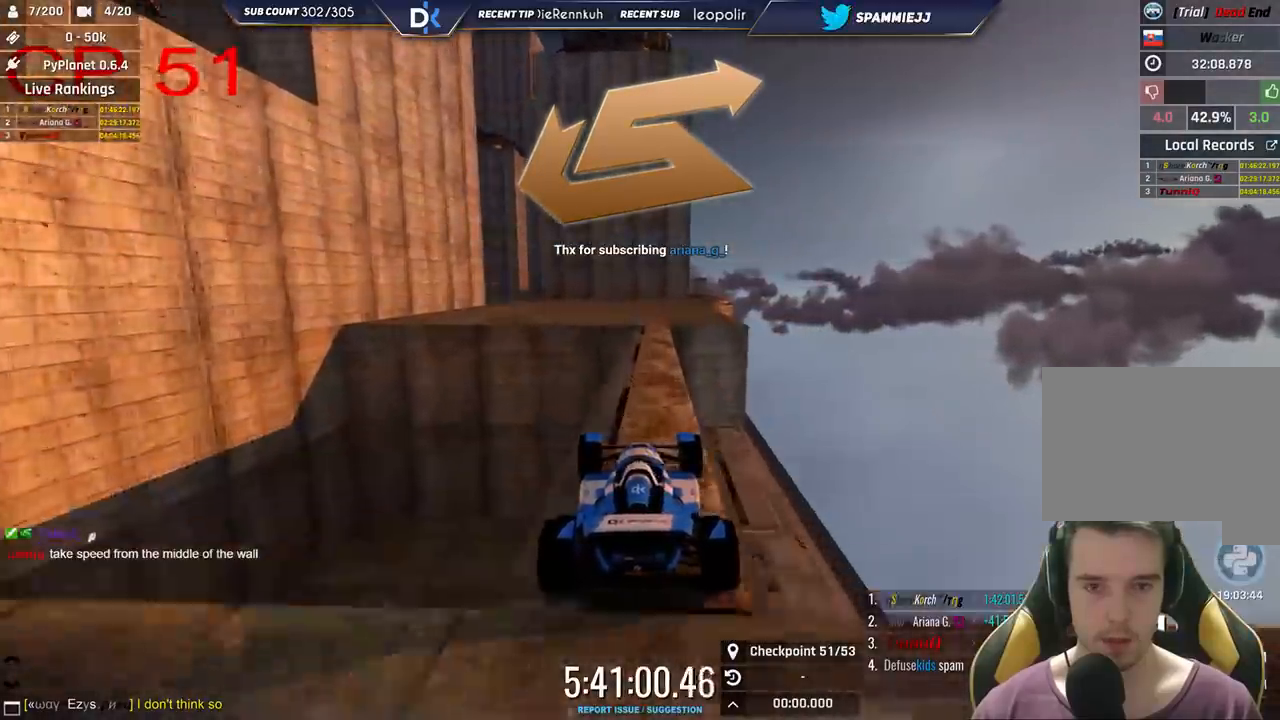
Gameplay with keyboard; each line is a JSON object with the keys held at the frame after it. "events" lists presses ("down") and releases ("up") of "down", "left", "right" and "up" between this image and that frame as [ms after this image, input, new state], when the widget could be followed in between. No other keys are recorded. Mouse input is not recorded.
{"keys": [], "events": [[283, "right", "down"], [383, "right", "up"]]}
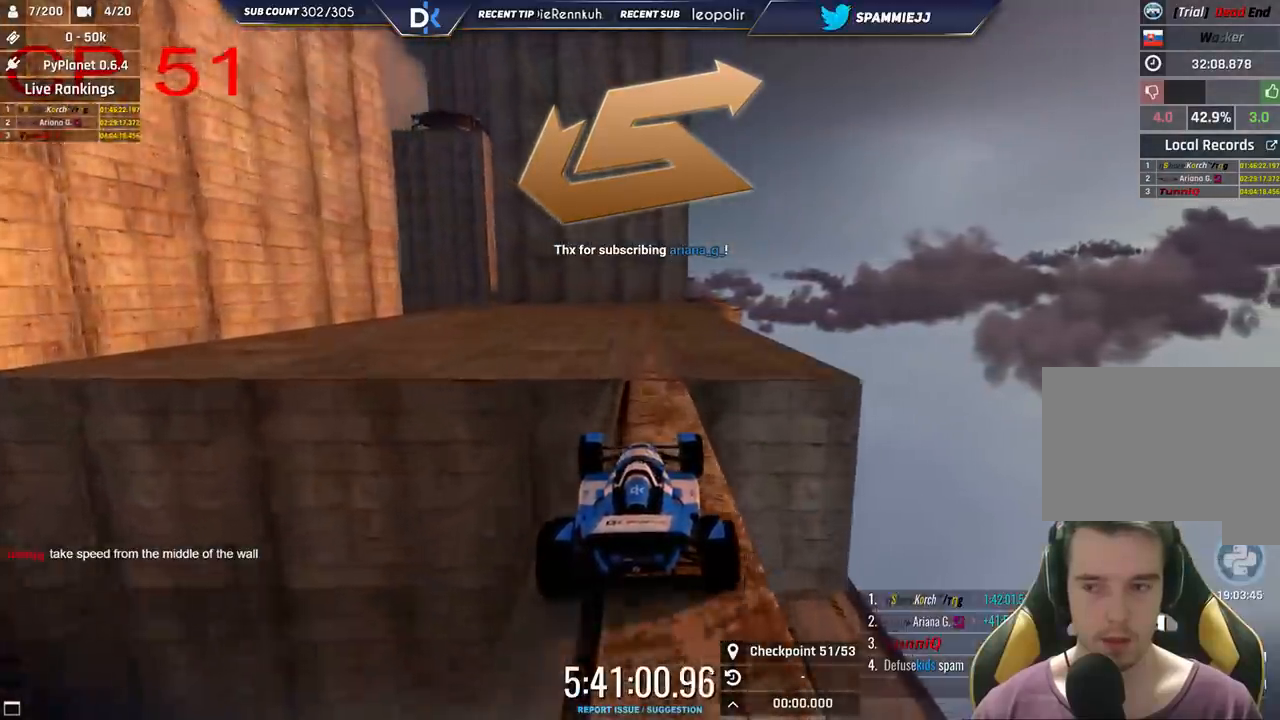
{"keys": [], "events": [[183, "right", "down"], [283, "right", "up"]]}
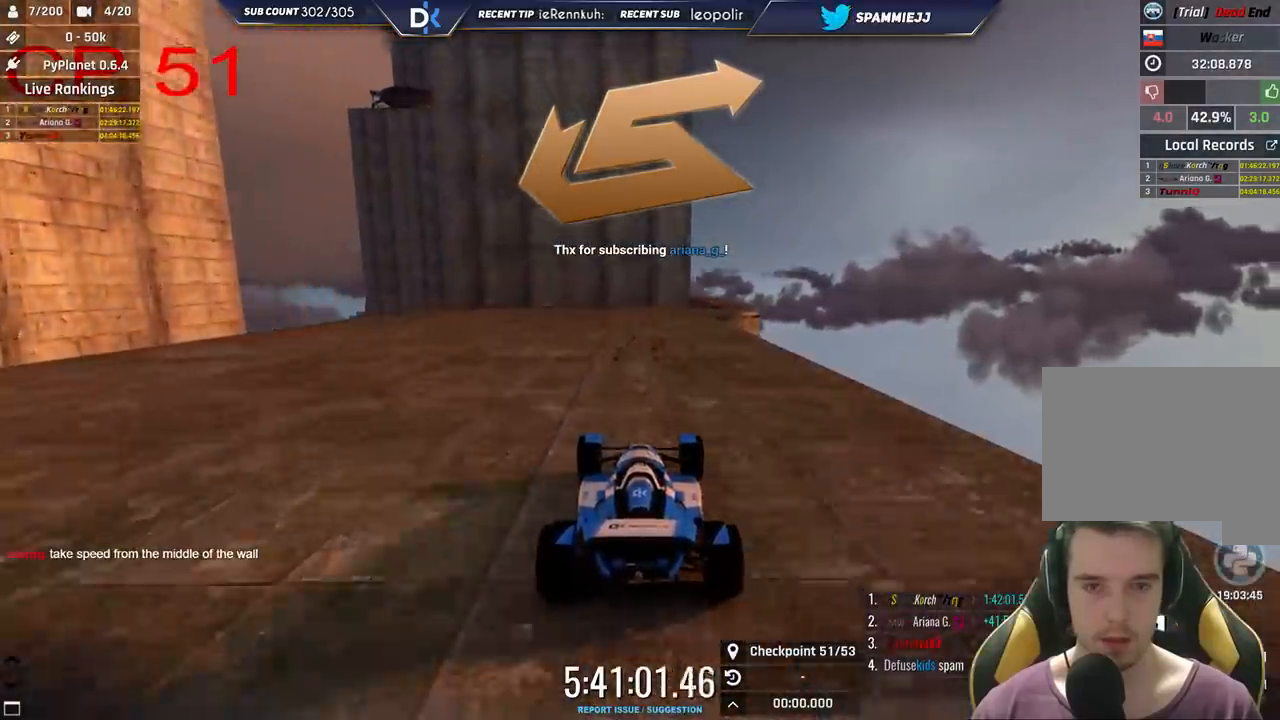
{"keys": ["right", "up"], "events": [[16, "down", "down"], [83, "down", "up"], [333, "up", "down"], [466, "right", "down"]]}
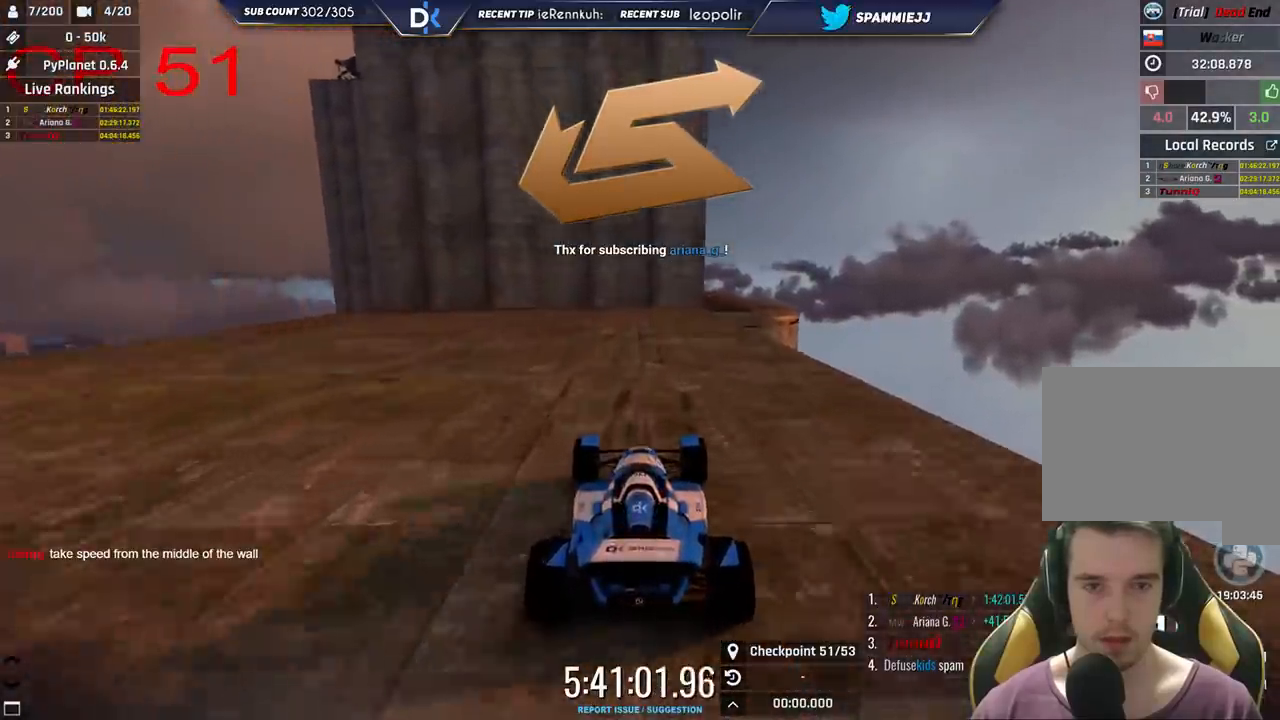
{"keys": [], "events": [[50, "up", "up"], [183, "right", "up"], [300, "down", "down"], [433, "down", "up"]]}
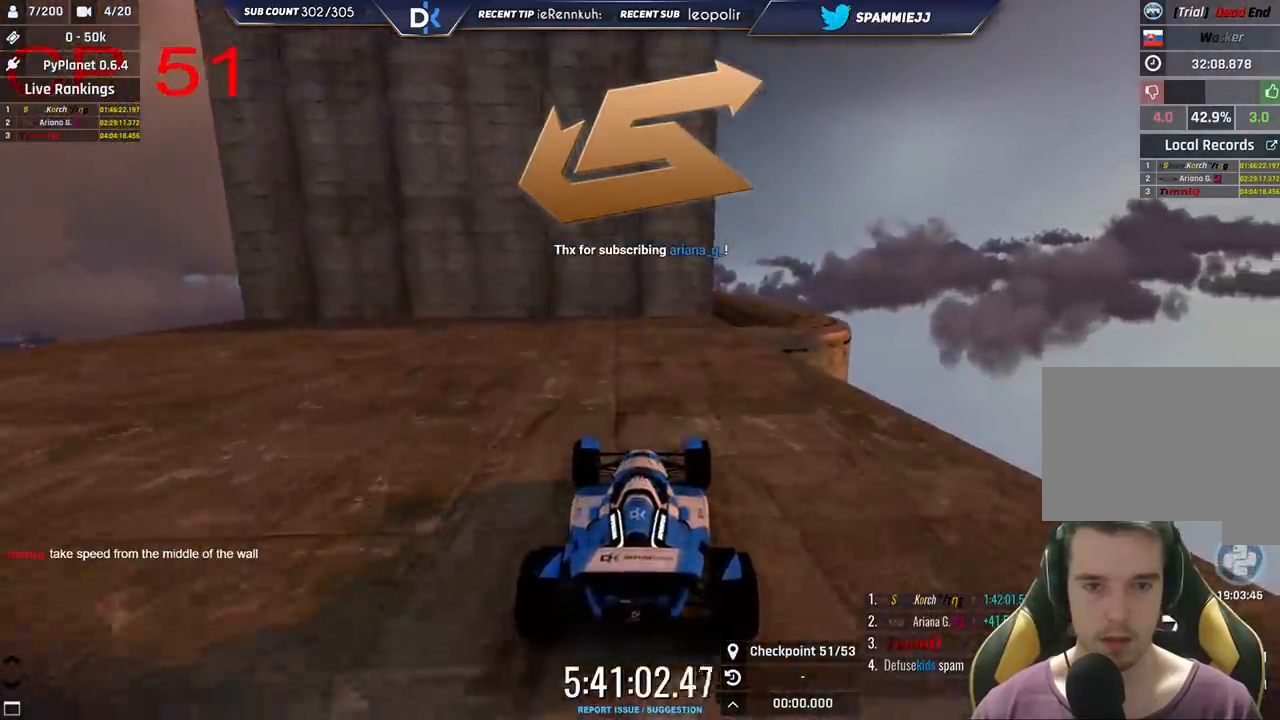
{"keys": ["down", "right"], "events": [[50, "right", "down"], [400, "down", "down"]]}
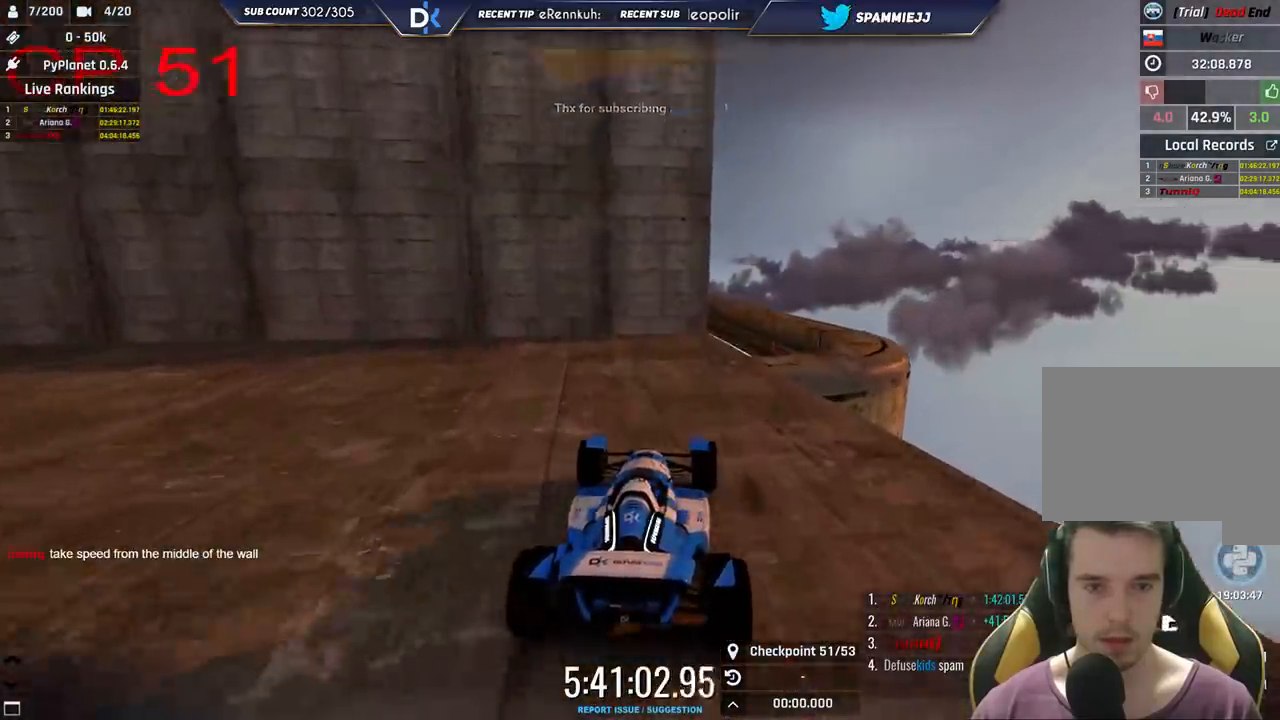
{"keys": ["right"], "events": [[16, "down", "up"]]}
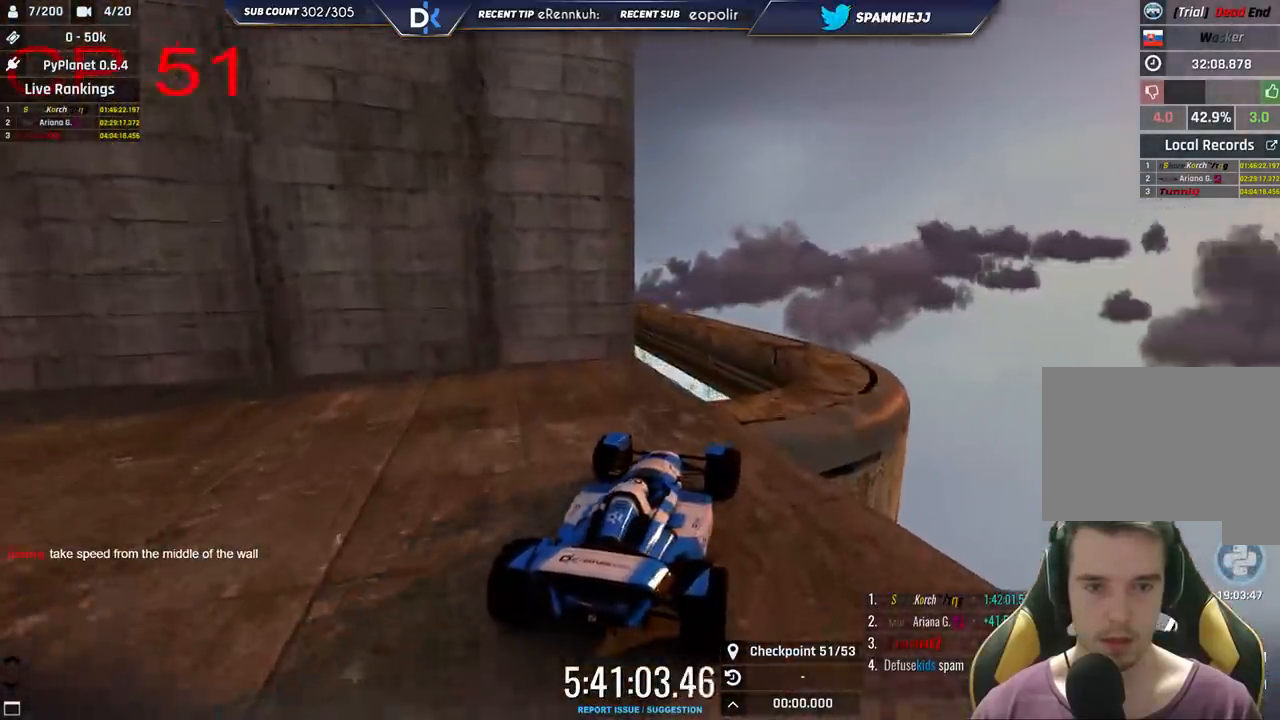
{"keys": ["left"], "events": [[233, "up", "down"], [300, "up", "up"], [433, "right", "up"], [466, "left", "down"]]}
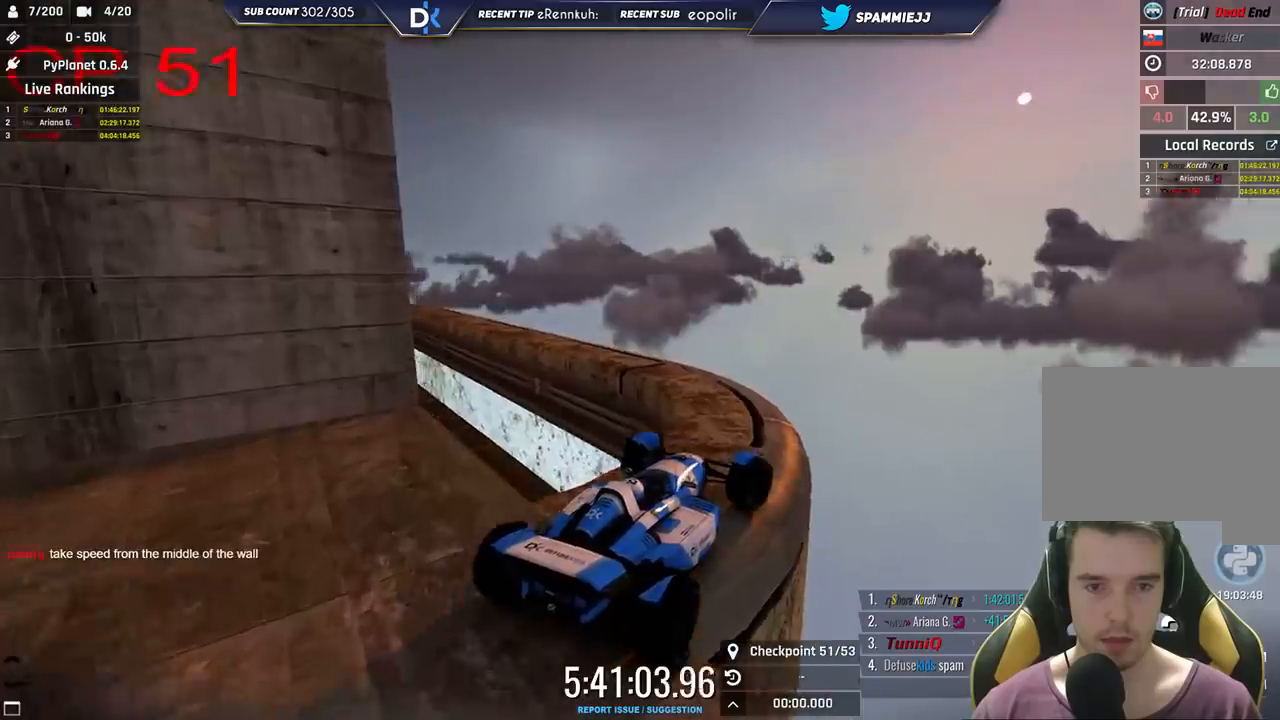
{"keys": ["left"], "events": [[266, "up", "down"], [366, "up", "up"]]}
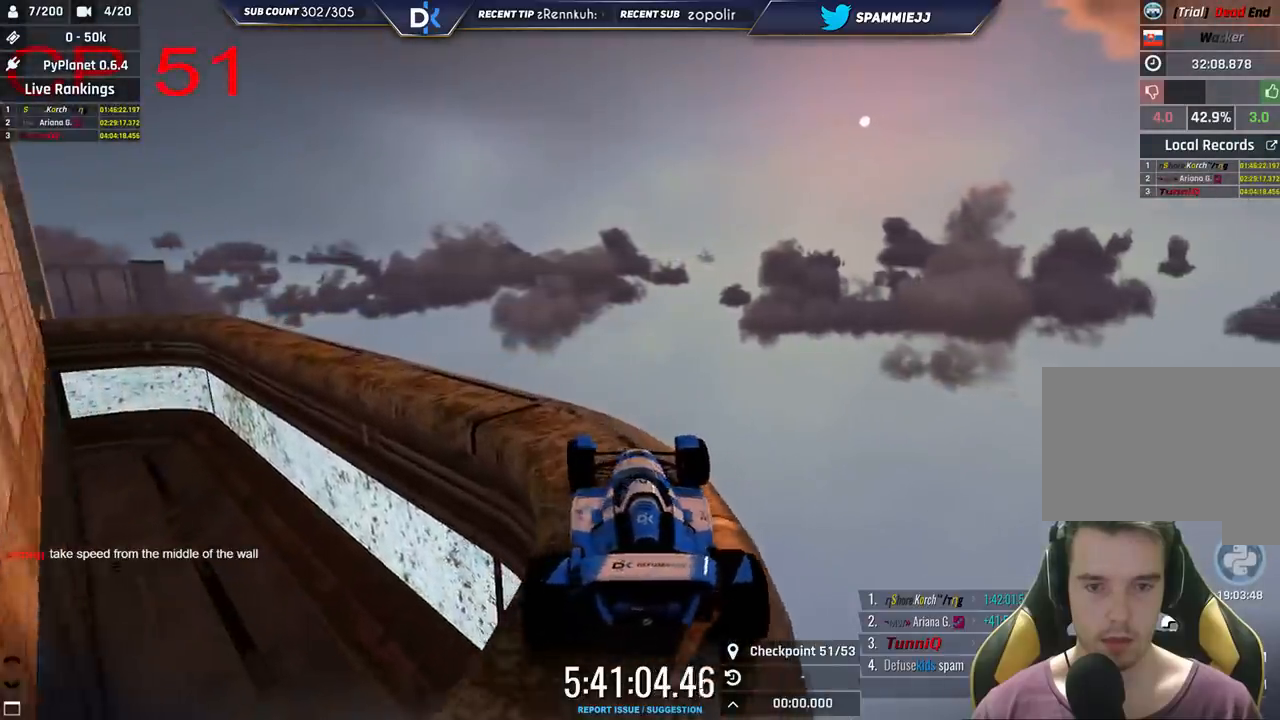
{"keys": ["left", "up"], "events": [[450, "up", "down"]]}
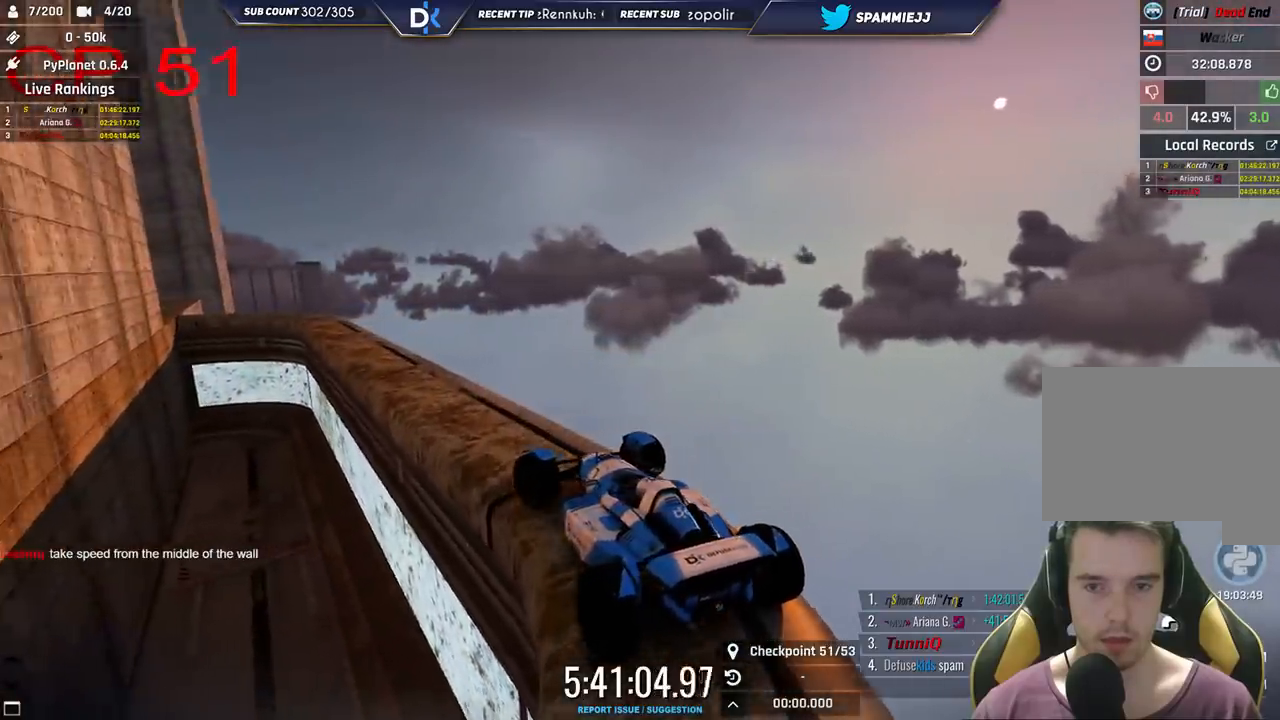
{"keys": ["right"], "events": [[200, "left", "up"], [233, "up", "up"], [300, "right", "down"]]}
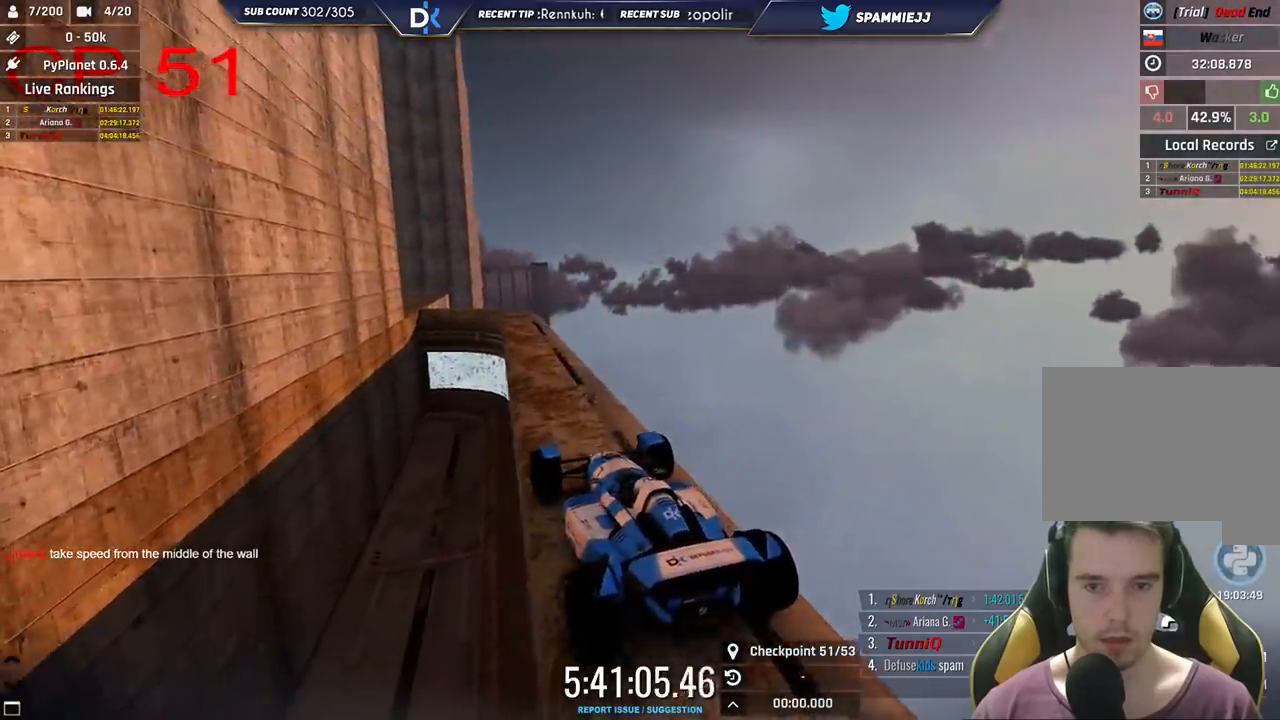
{"keys": [], "events": [[16, "right", "up"], [100, "left", "down"], [216, "down", "down"], [300, "down", "up"], [316, "left", "up"]]}
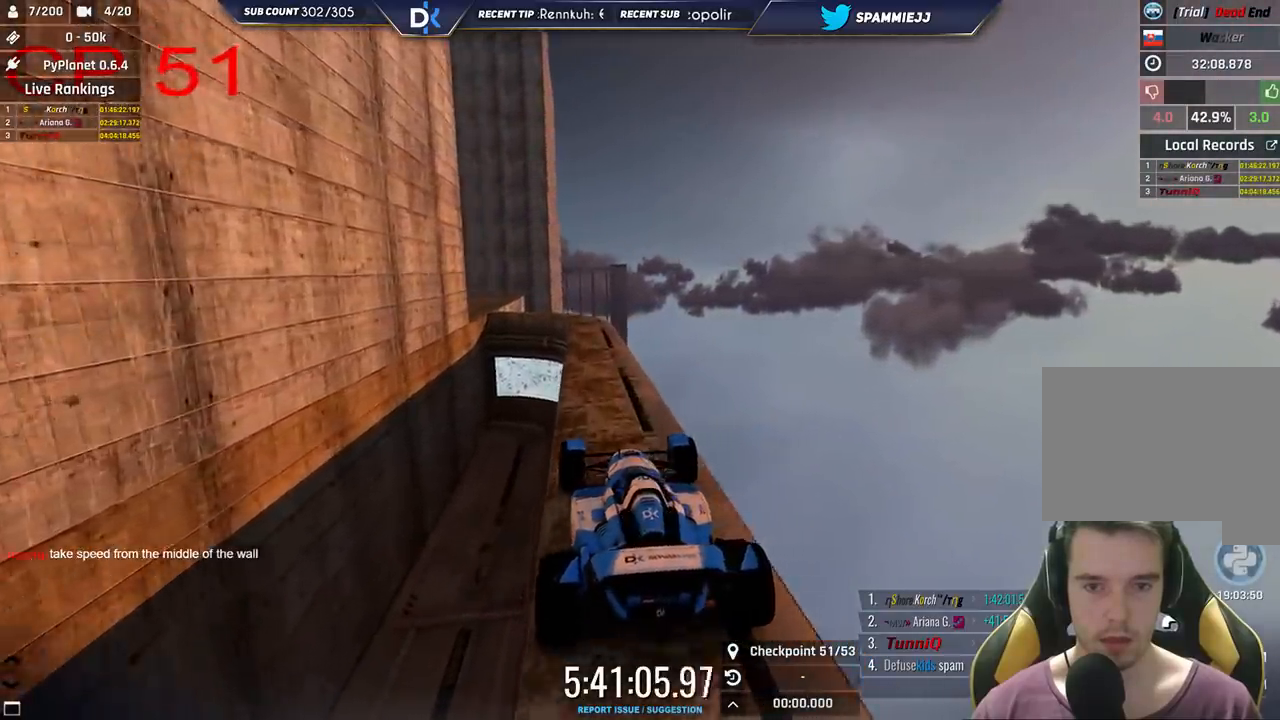
{"keys": [], "events": [[16, "left", "down"], [150, "left", "up"], [283, "right", "down"], [400, "right", "up"]]}
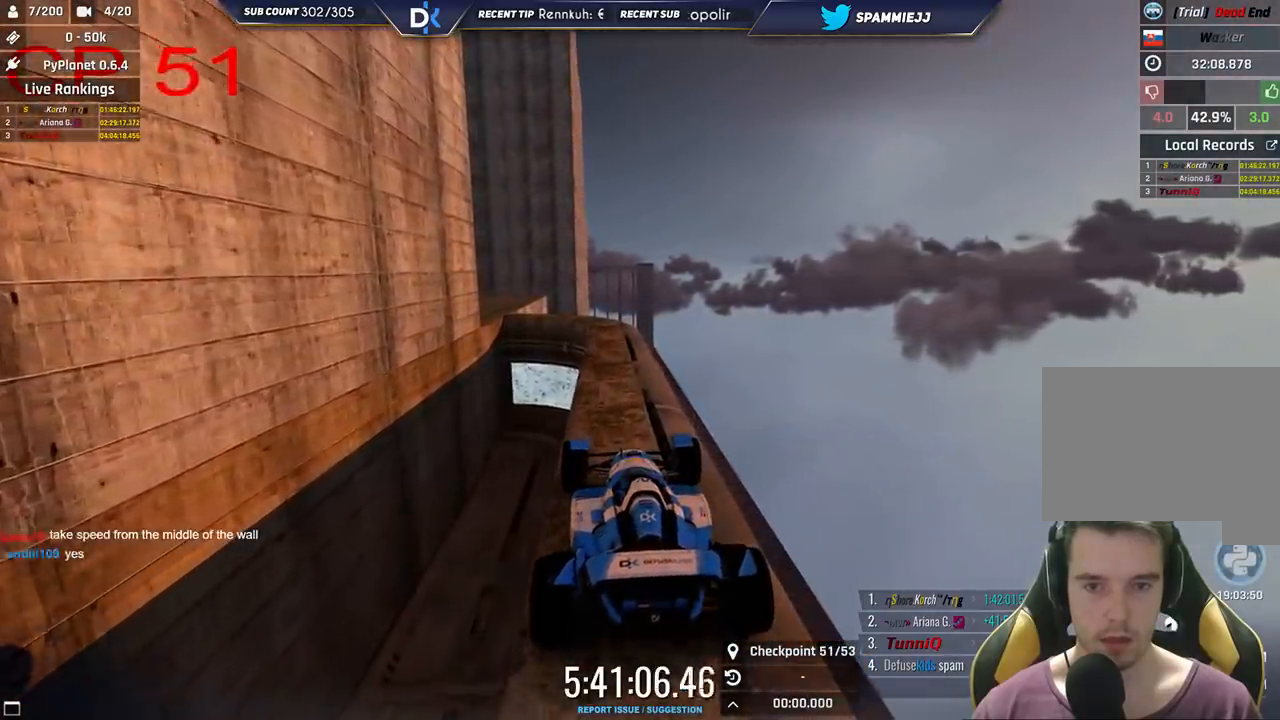
{"keys": ["up"], "events": [[466, "up", "down"]]}
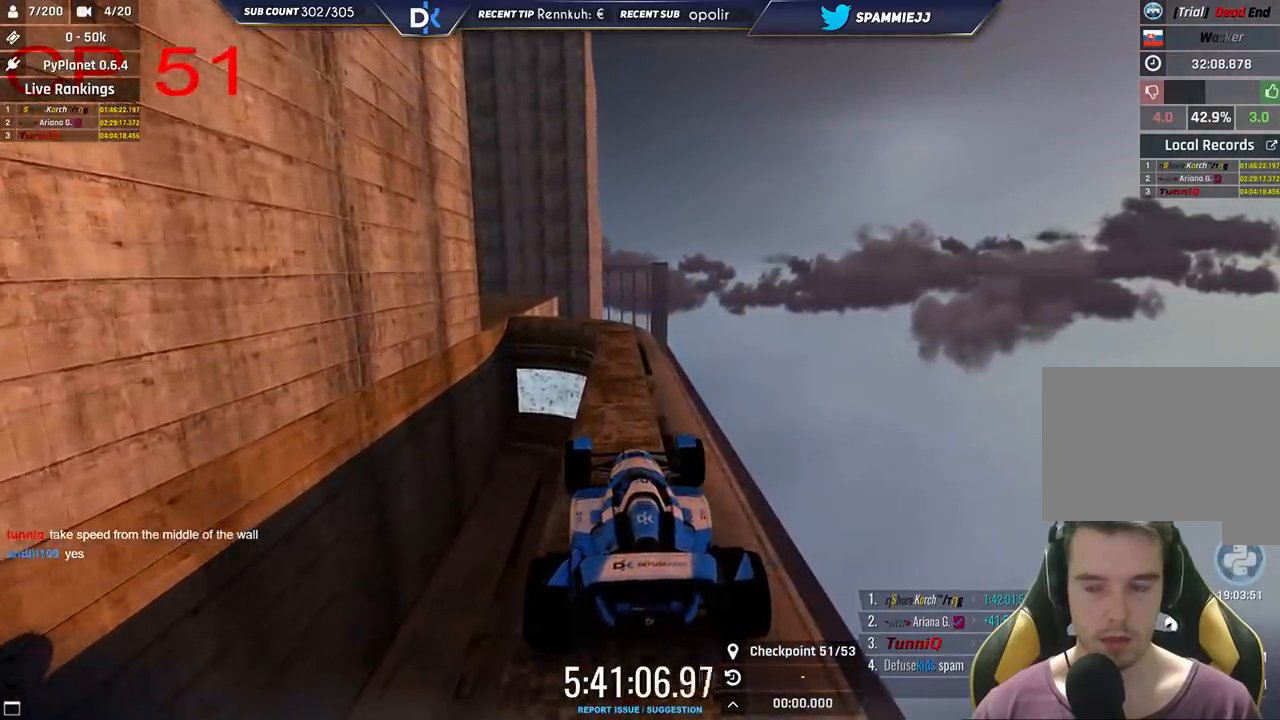
{"keys": ["up"], "events": []}
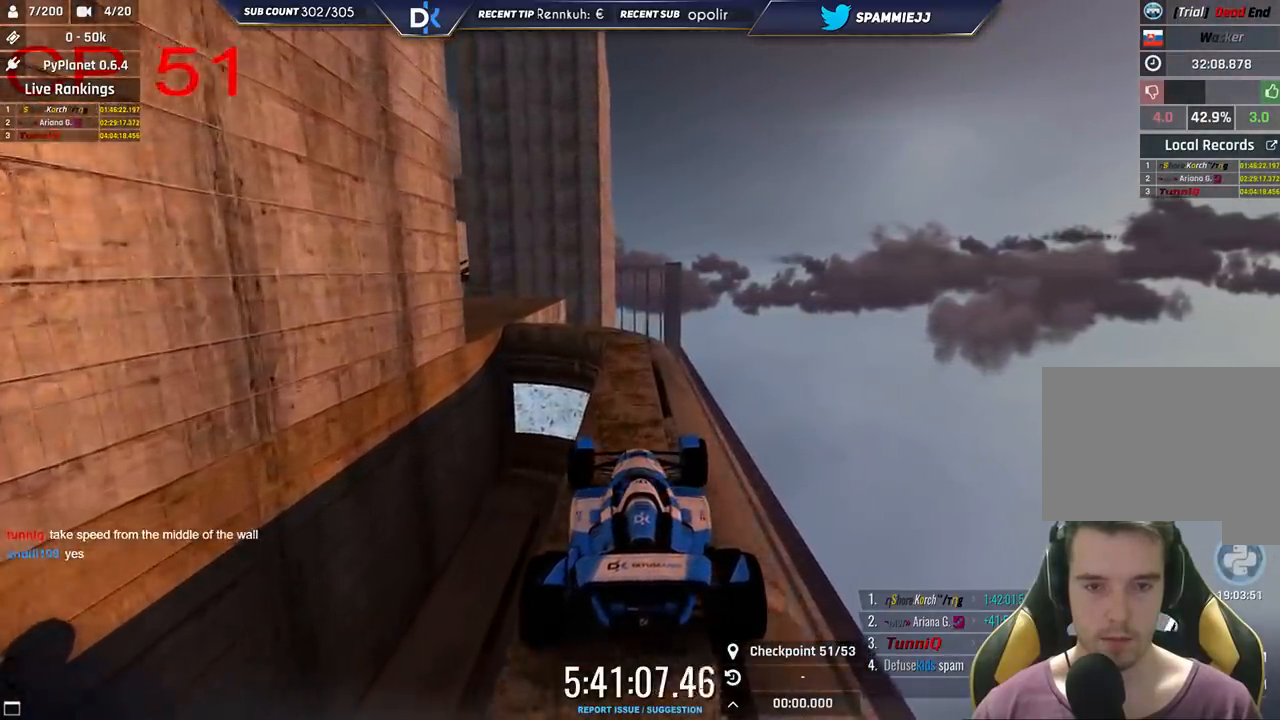
{"keys": ["left", "up"], "events": [[350, "left", "down"]]}
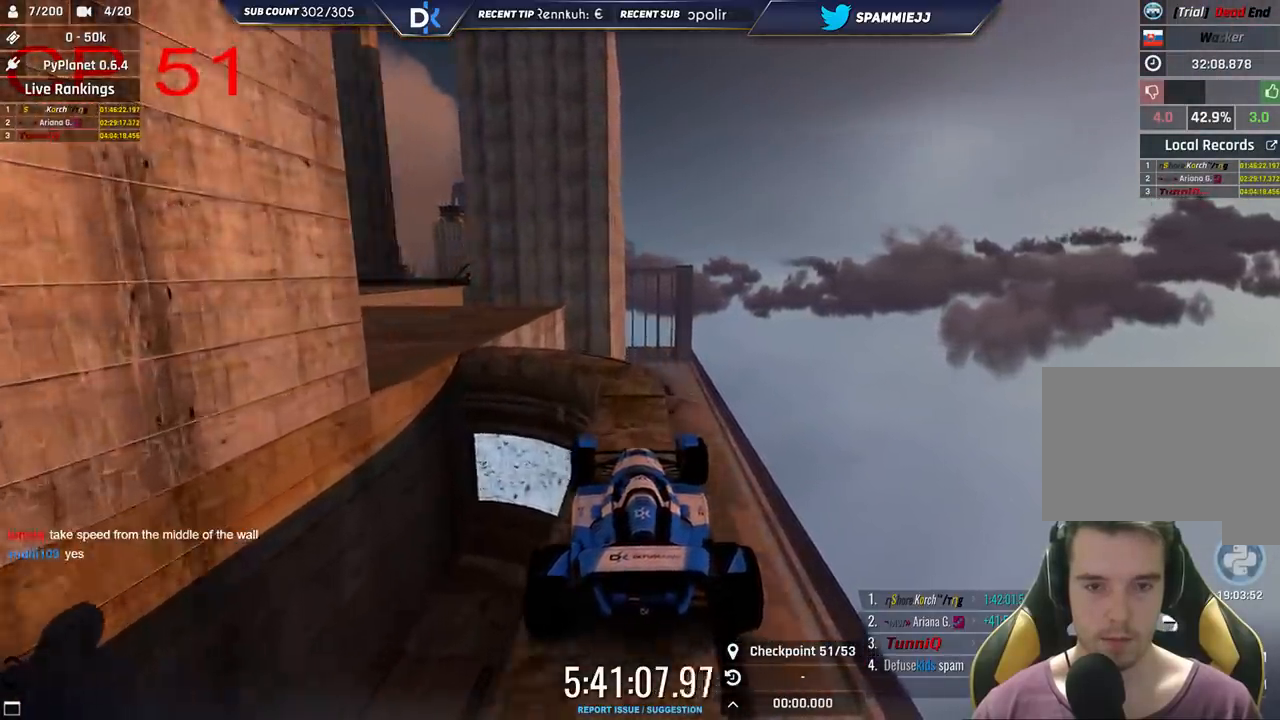
{"keys": ["up"], "events": [[200, "left", "up"], [250, "right", "down"], [450, "right", "up"]]}
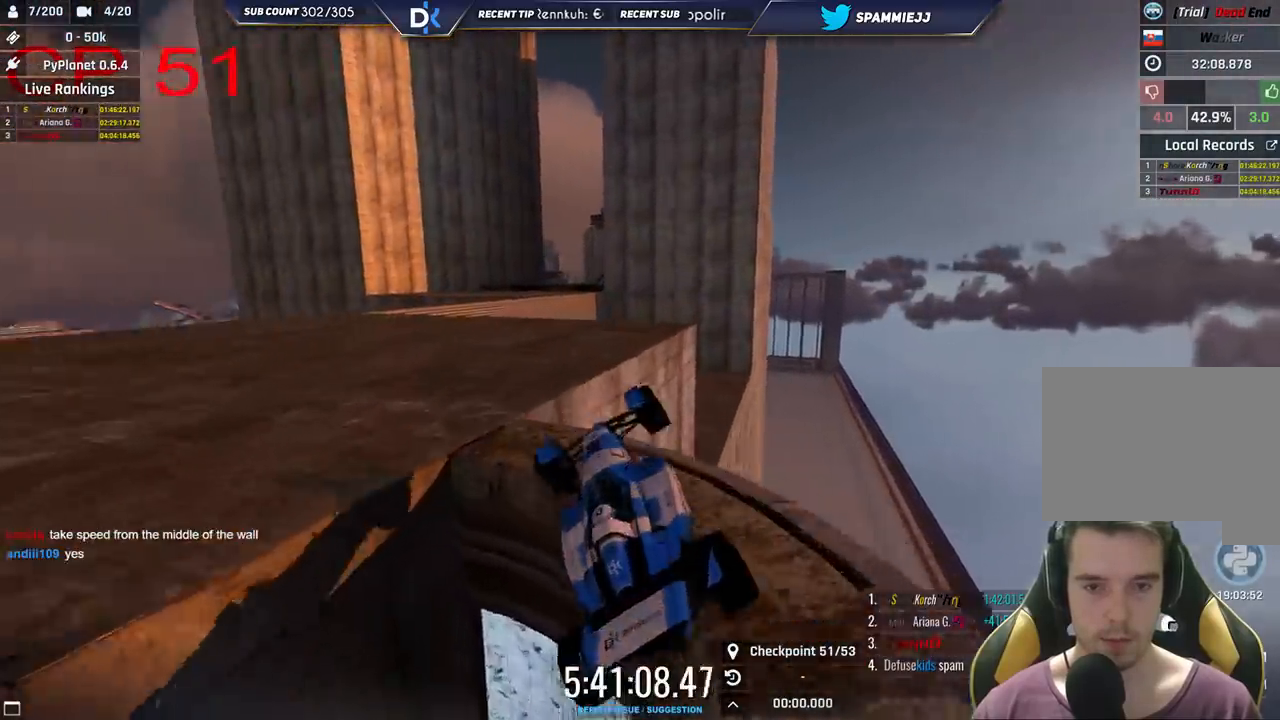
{"keys": [], "events": [[400, "up", "up"]]}
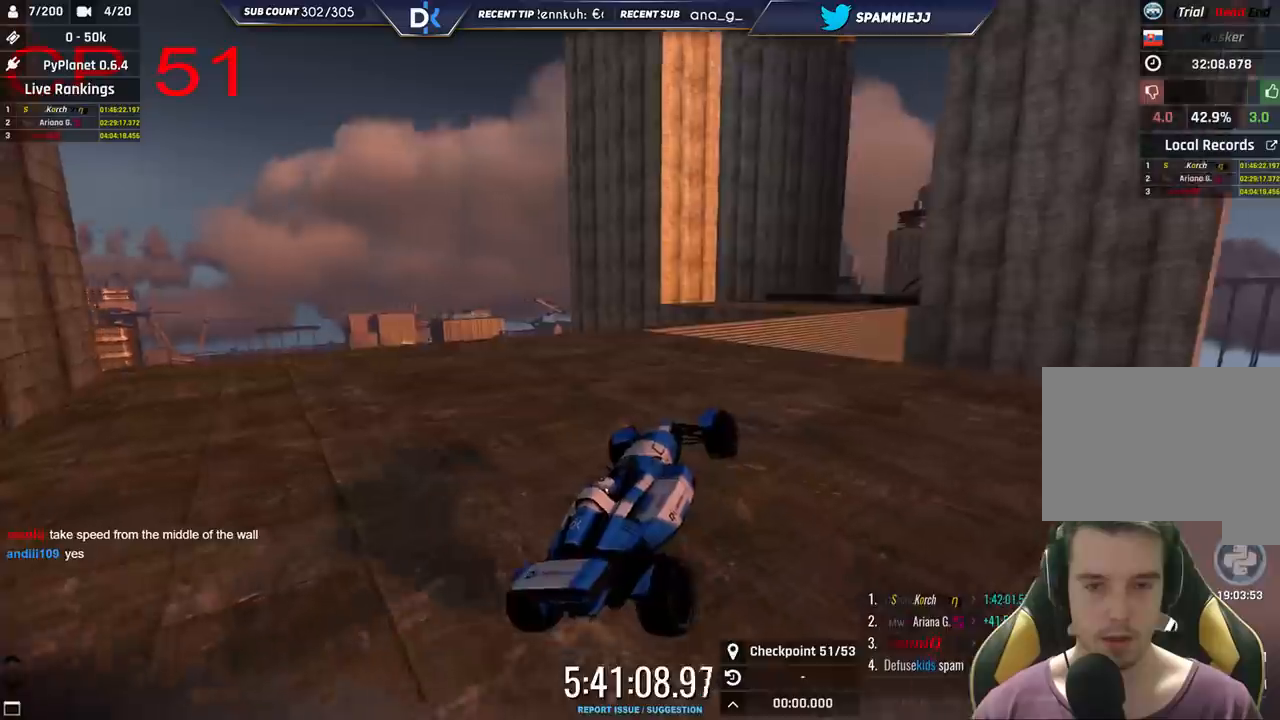
{"keys": ["left", "up"], "events": [[166, "left", "down"], [233, "up", "down"]]}
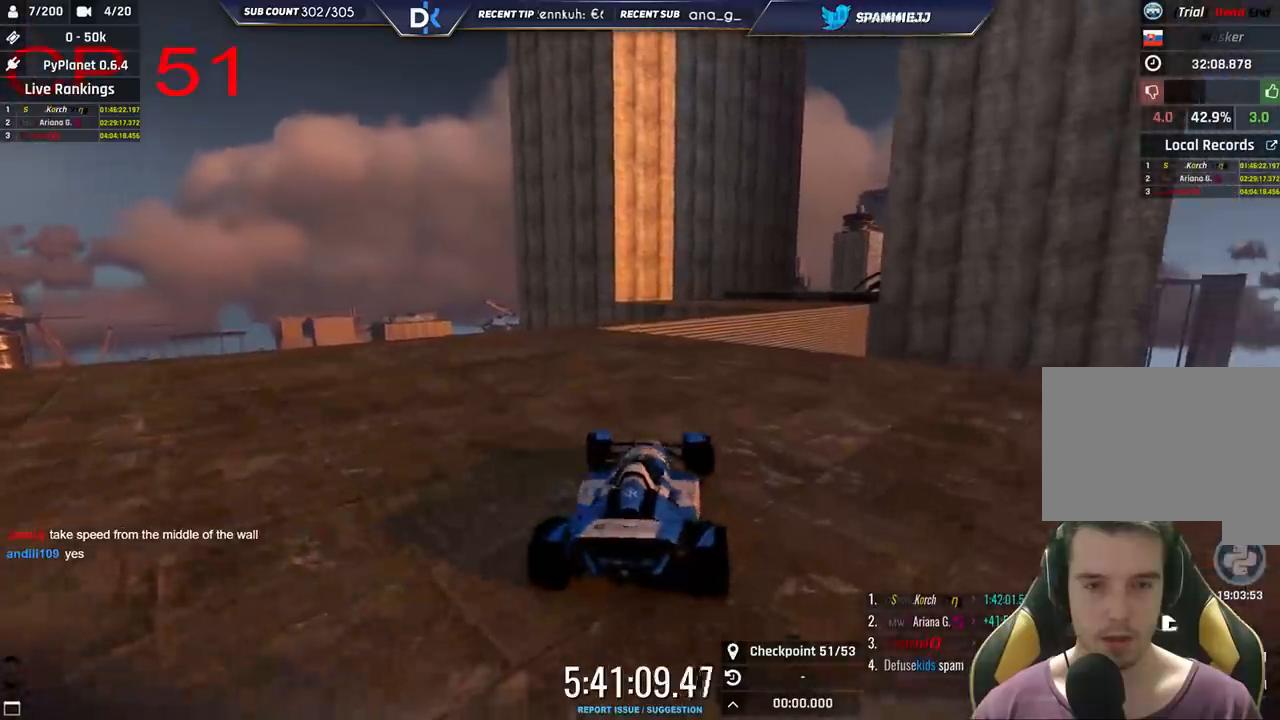
{"keys": [], "events": [[333, "left", "up"], [483, "up", "up"]]}
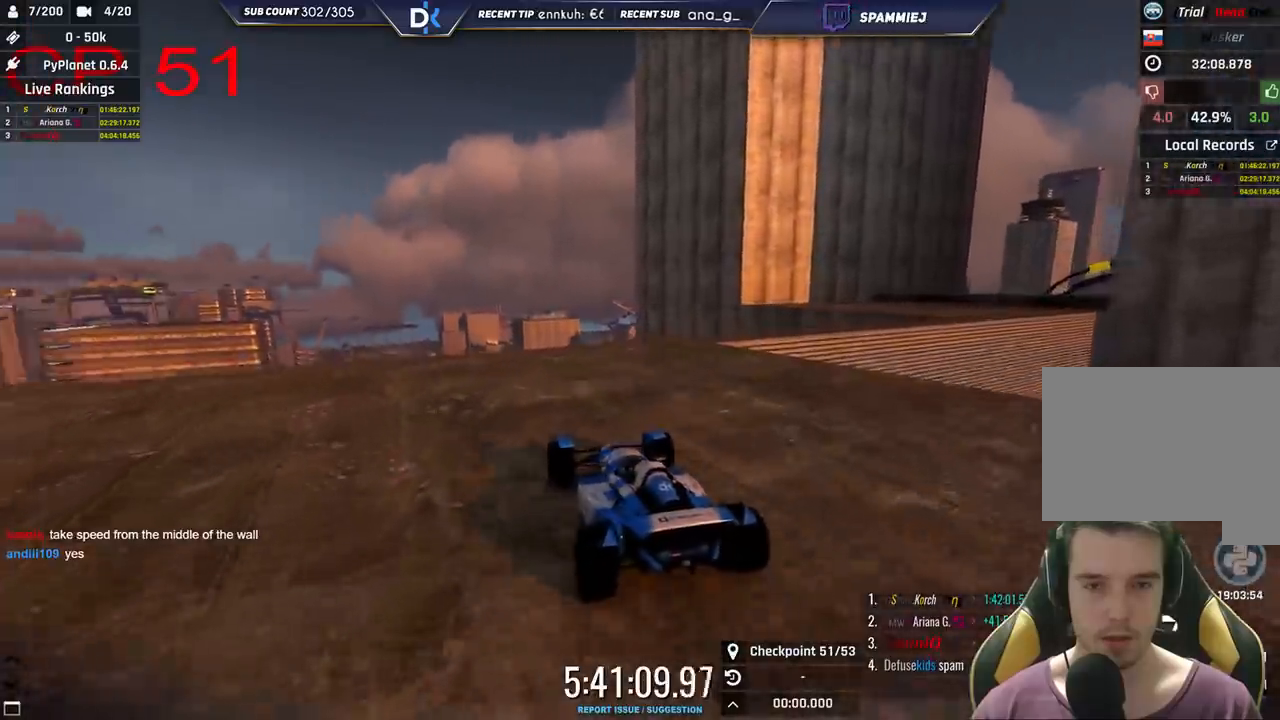
{"keys": ["right"], "events": [[33, "right", "down"]]}
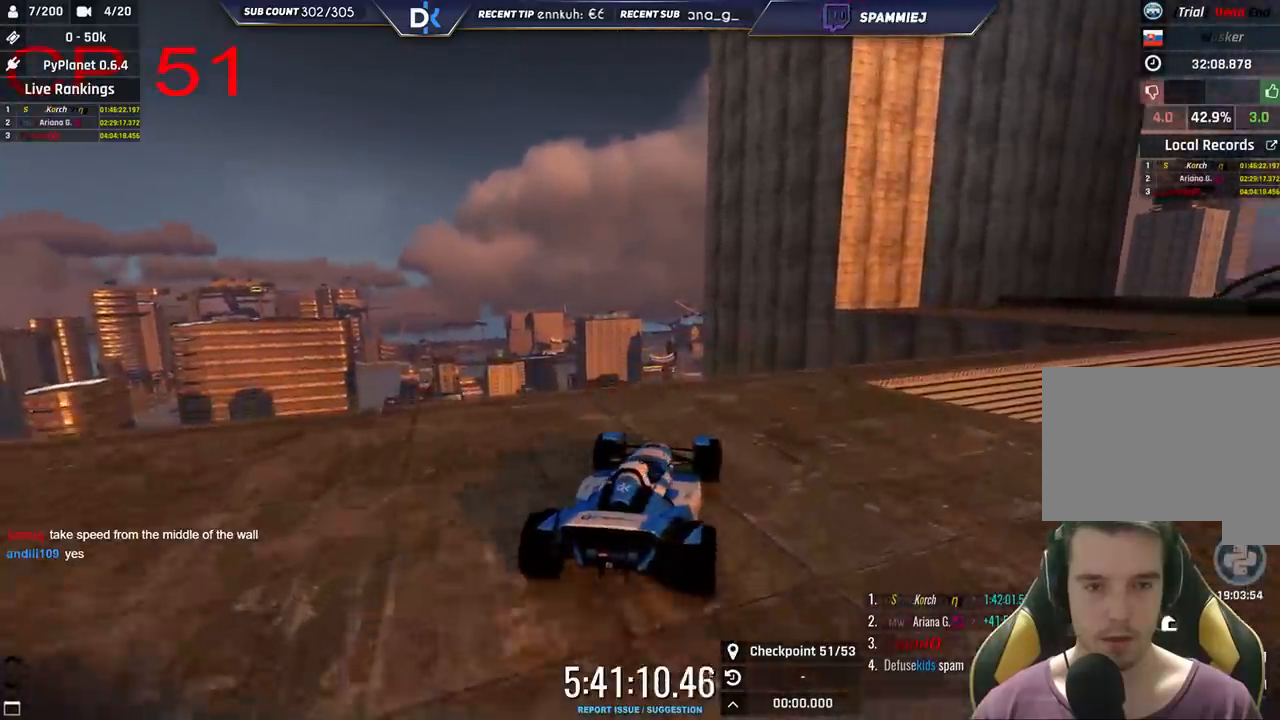
{"keys": ["right"], "events": [[16, "up", "down"], [100, "up", "up"], [316, "right", "up"], [450, "right", "down"]]}
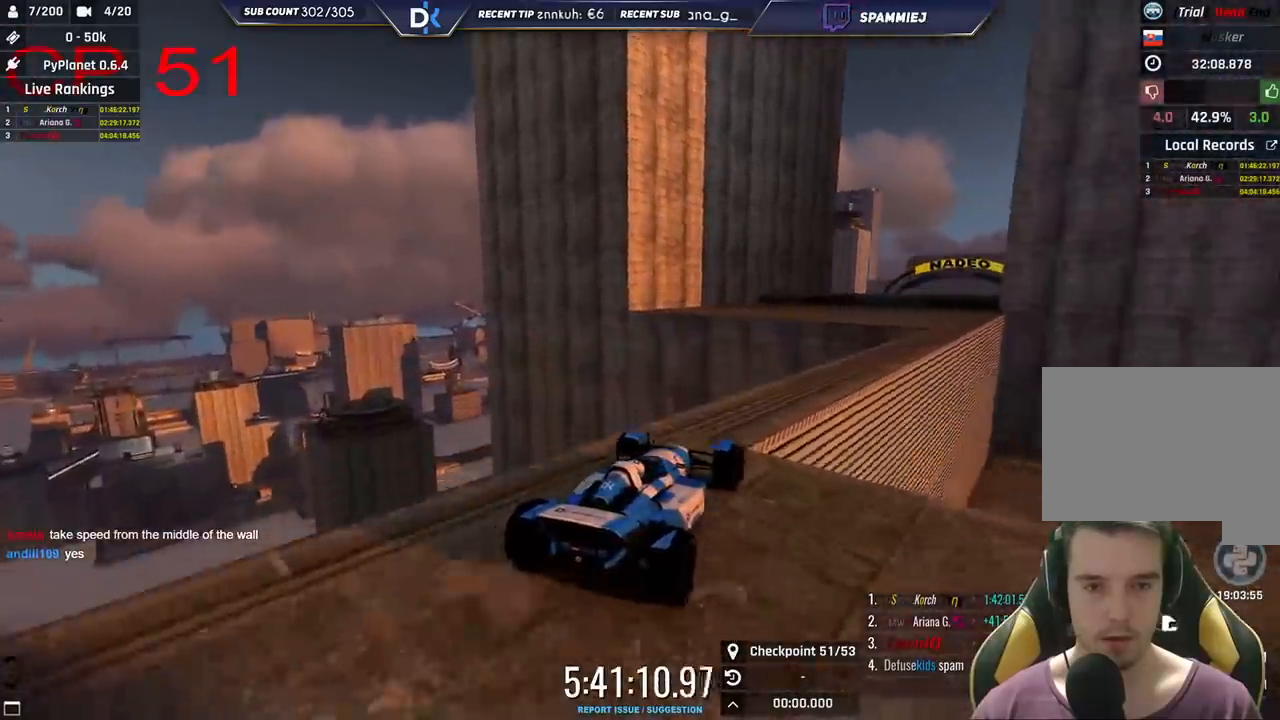
{"keys": ["left", "up"], "events": [[33, "up", "down"], [266, "right", "up"], [300, "left", "down"]]}
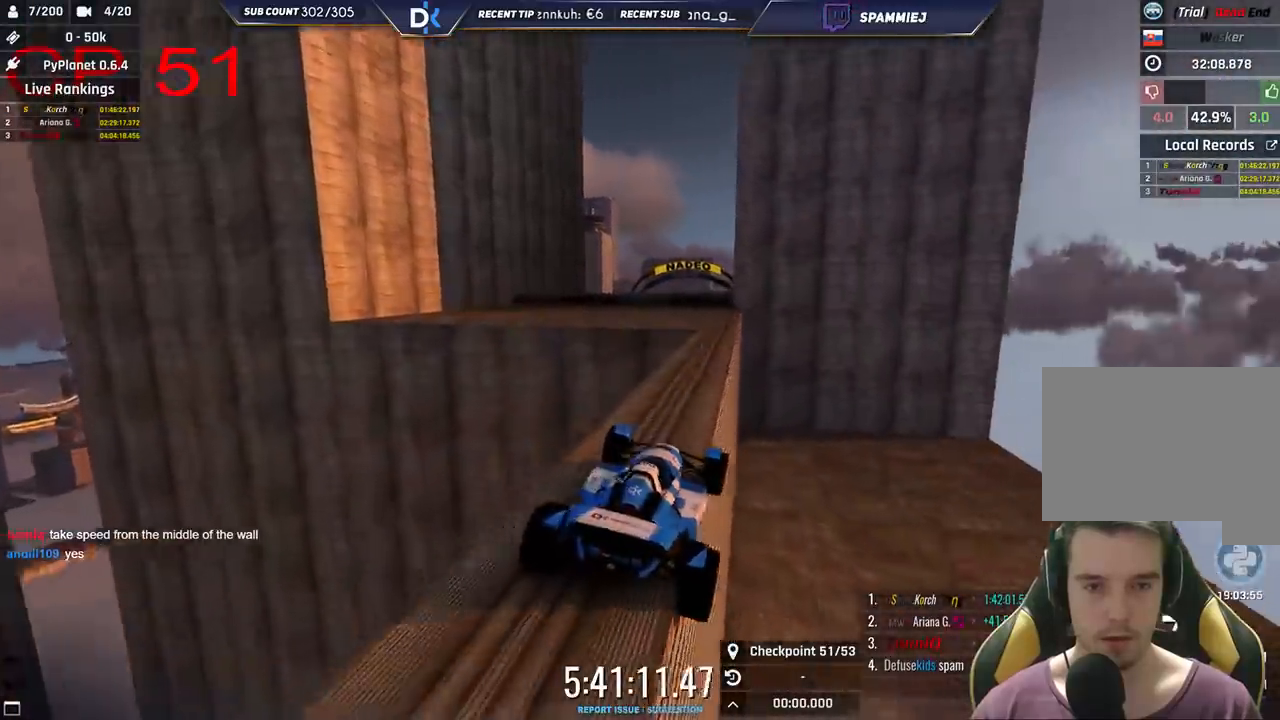
{"keys": ["right", "up"], "events": [[233, "left", "up"], [266, "right", "down"]]}
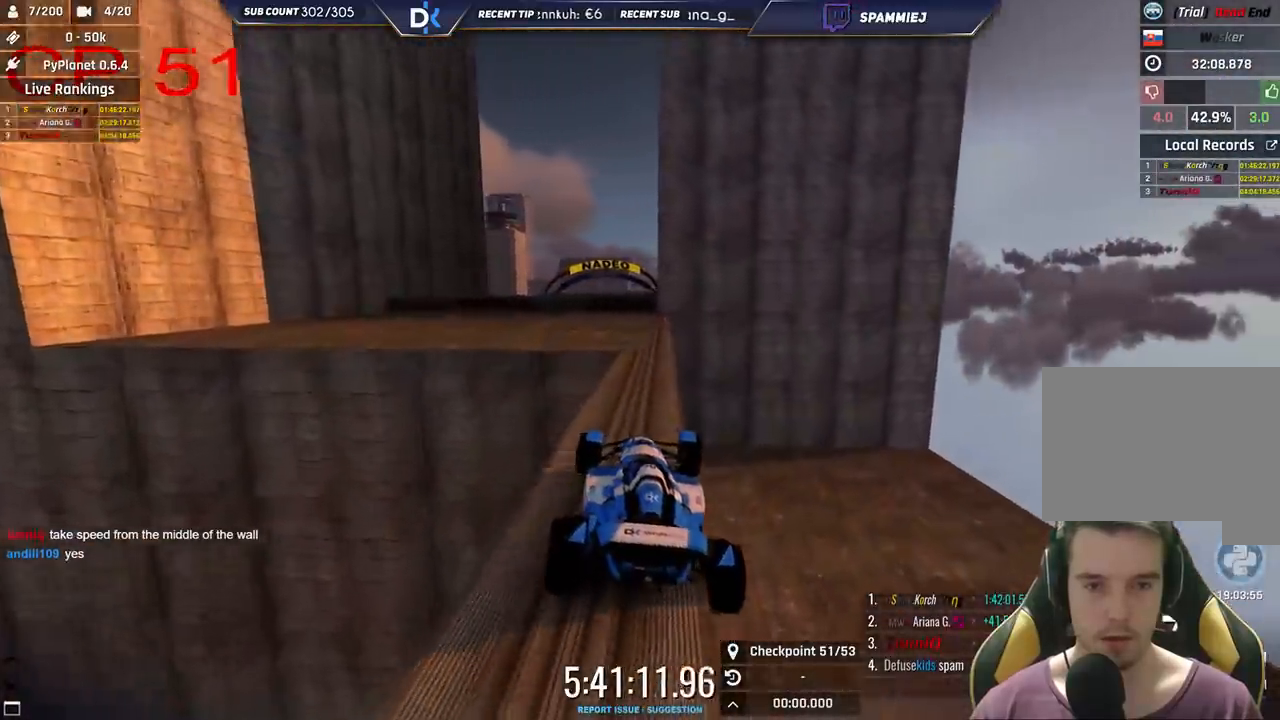
{"keys": ["left", "up"], "events": [[83, "right", "up"], [116, "left", "down"], [200, "up", "up"], [300, "left", "up"], [383, "up", "down"], [450, "left", "down"]]}
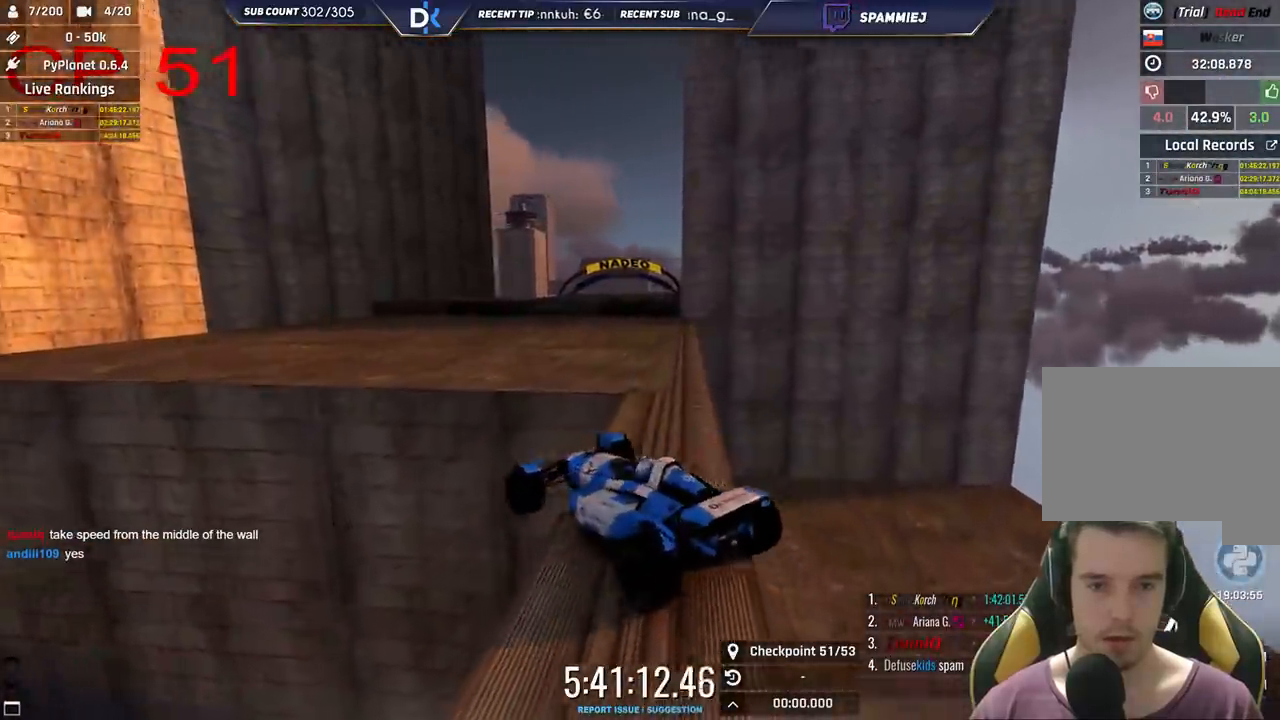
{"keys": ["up"], "events": [[33, "left", "up"], [66, "right", "down"], [300, "right", "up"]]}
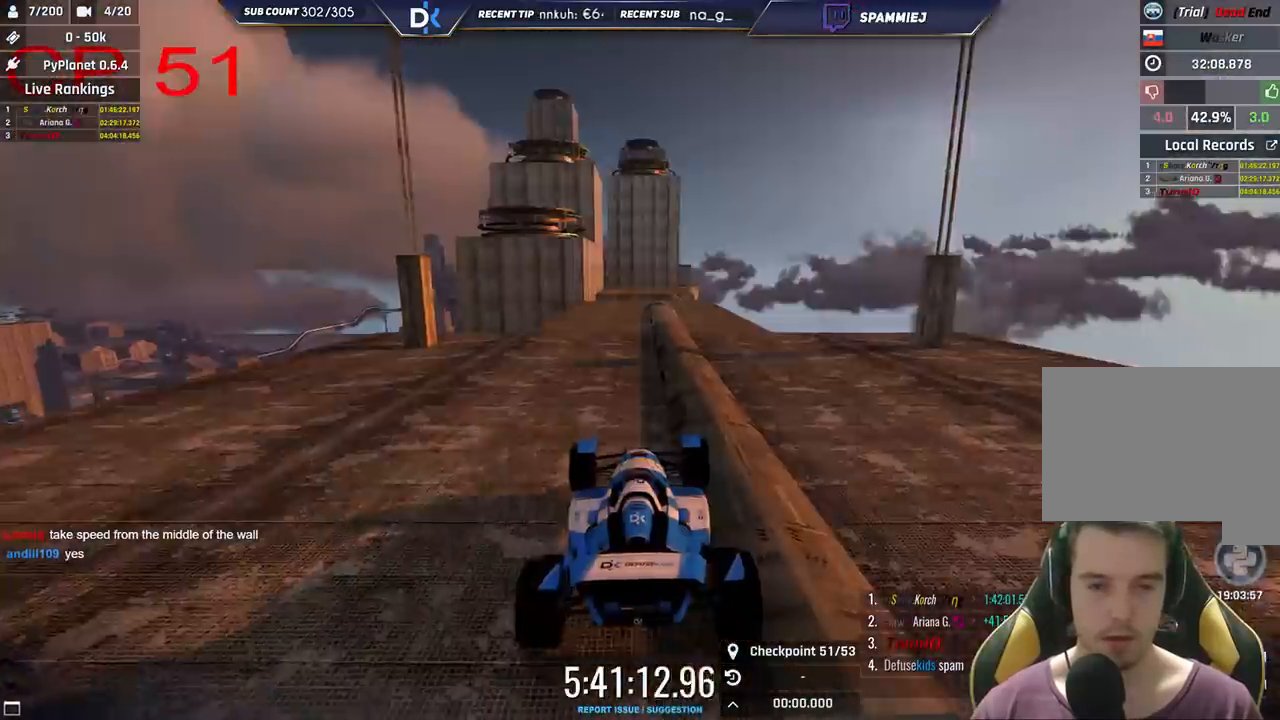
{"keys": ["up"], "events": []}
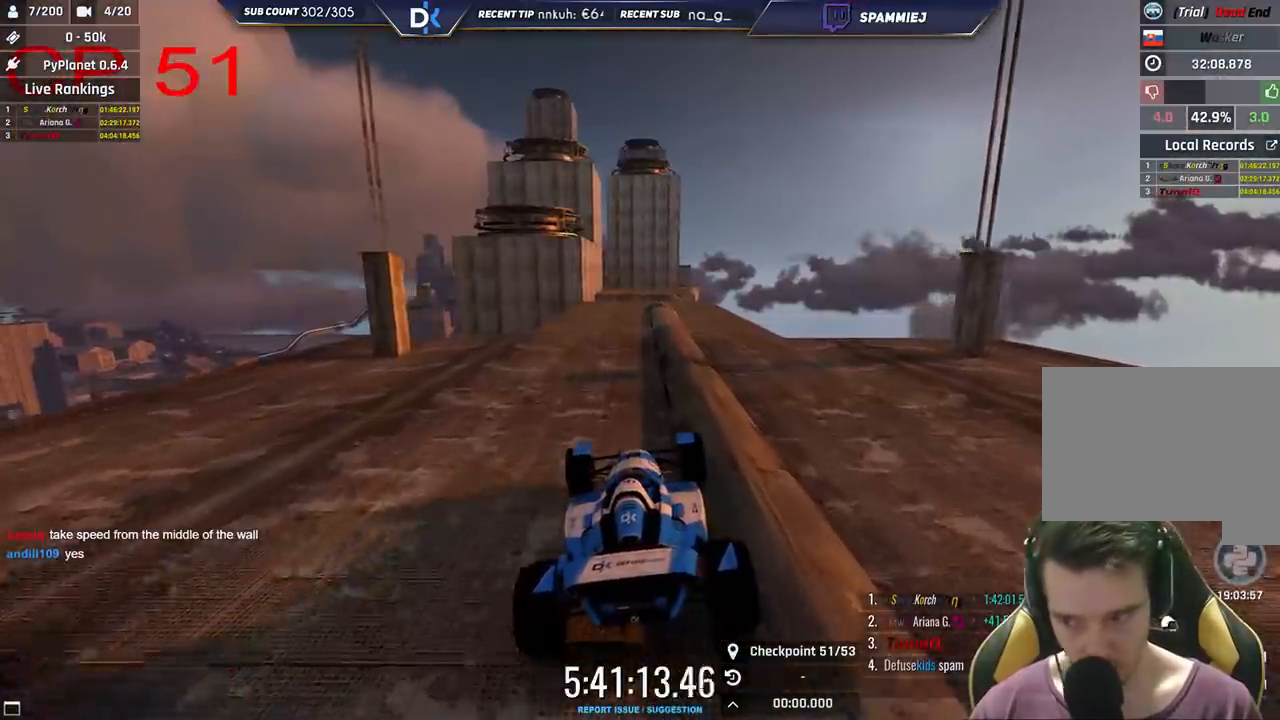
{"keys": ["left", "up"], "events": [[400, "left", "down"]]}
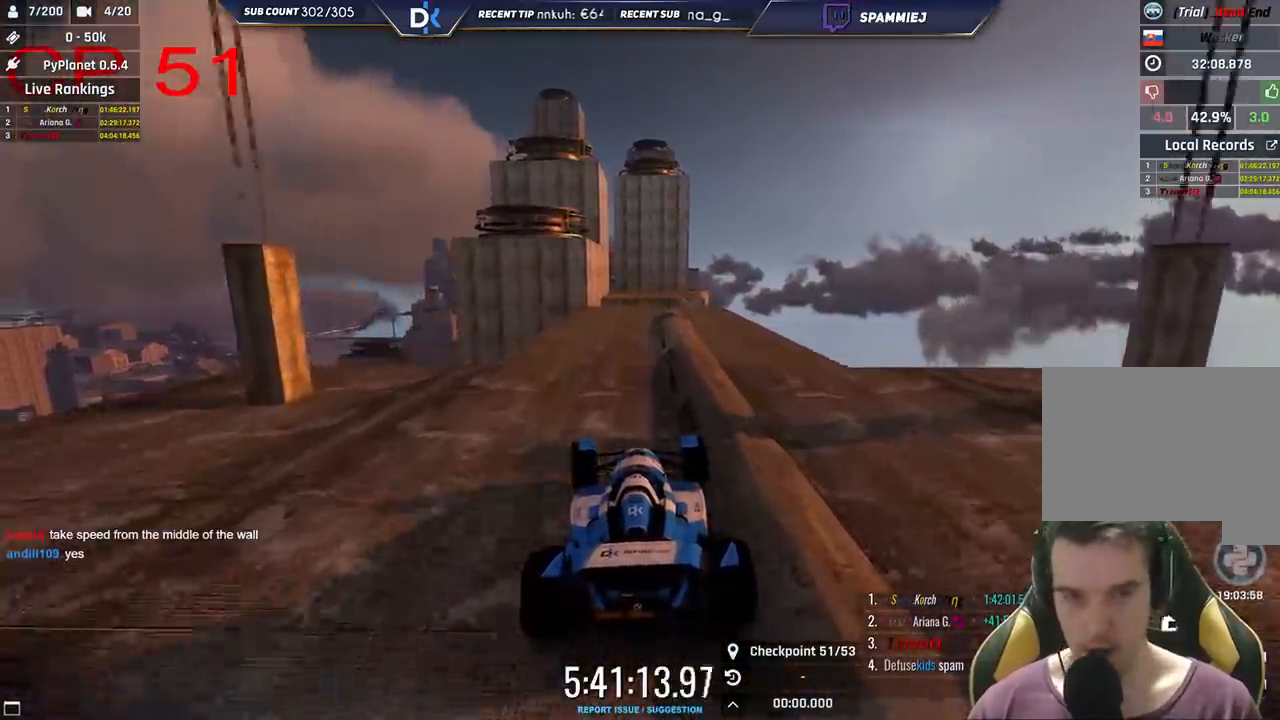
{"keys": ["right", "up"], "events": [[50, "left", "up"], [433, "right", "down"]]}
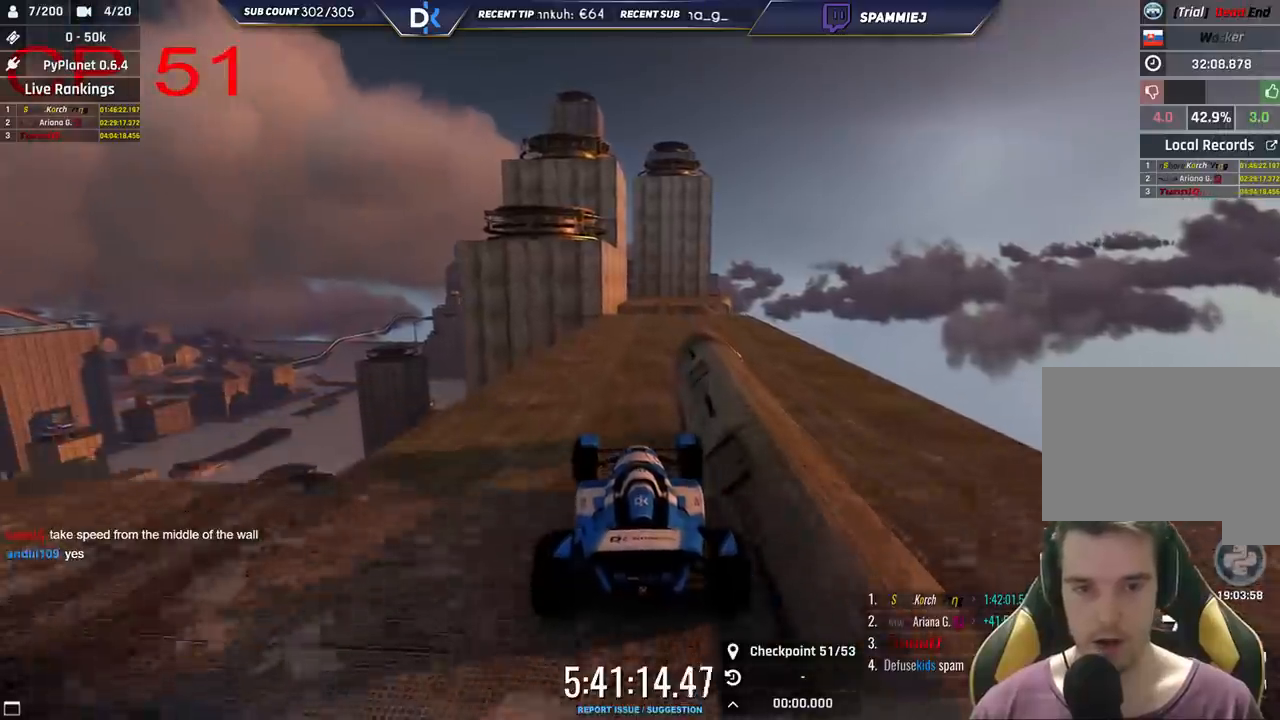
{"keys": ["right", "up"], "events": [[33, "right", "up"], [400, "right", "down"]]}